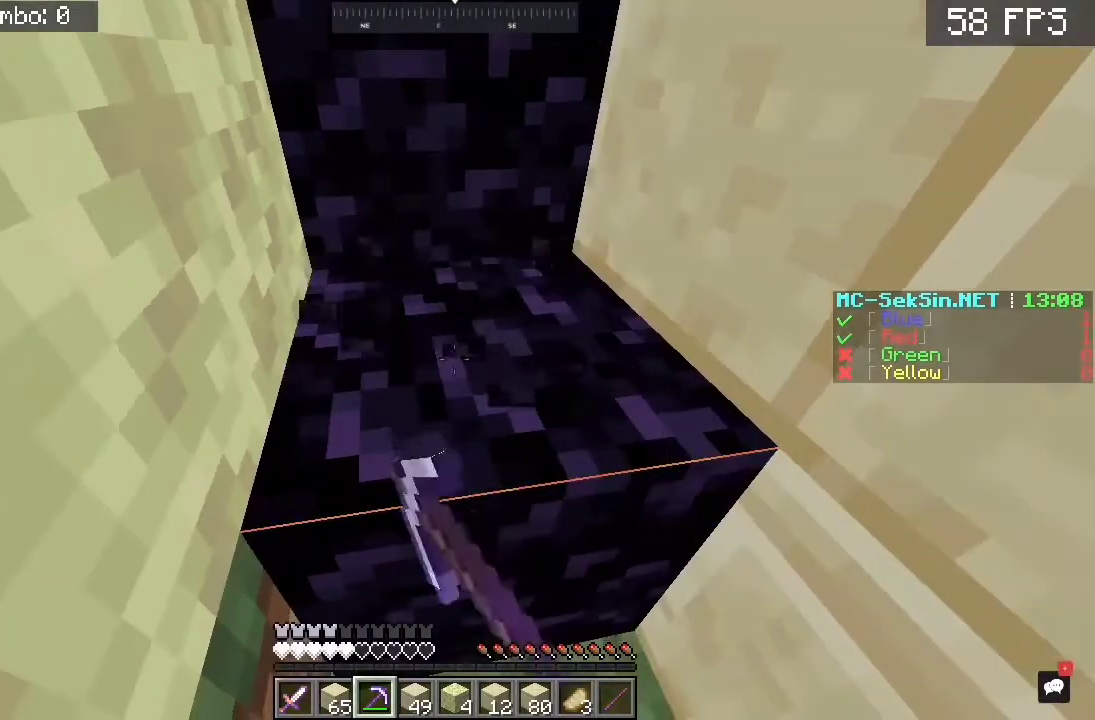
Gameplay with keyboard and mouse; each line is a JSON object with the keys and mouse buttons held at the frame after it. "events" lists presses ("down") and releases ("up") of "a", "c", "d", "s", "space", "w", "mouse_left" and "mouse_right" between this image and that frame as [ms after this image, input, new state], when the widget could be followed in between. "mouse_left", "mouse_right" = the "left", "right" buttons of the "mouse" list. No other keys are recorded. Fast repeated clicks can show as one long hold. Mouse movement is not recorded.
{"keys": [], "mouse": ["left"], "events": []}
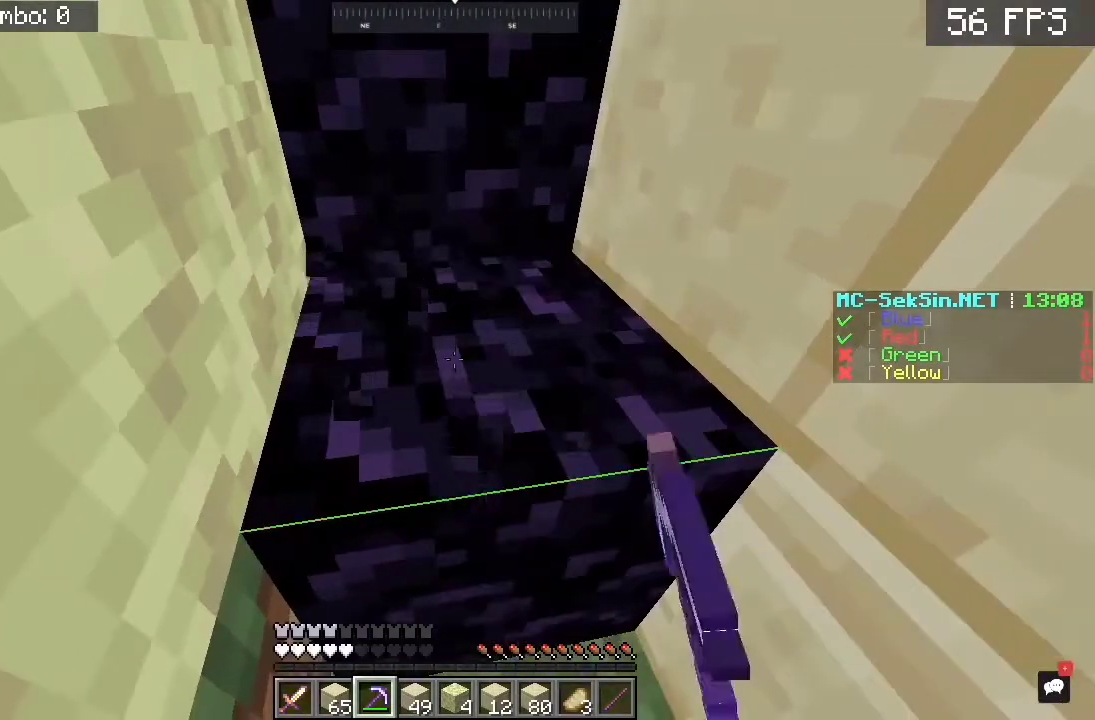
{"keys": [], "mouse": ["left"], "events": []}
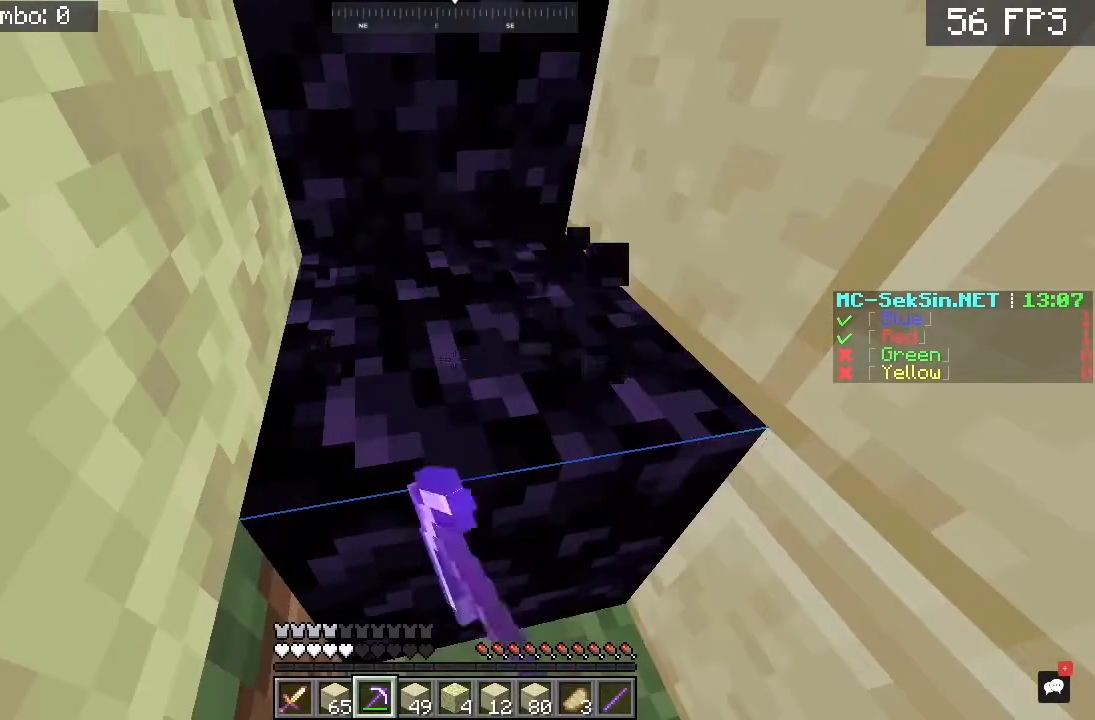
{"keys": [], "mouse": ["left"], "events": []}
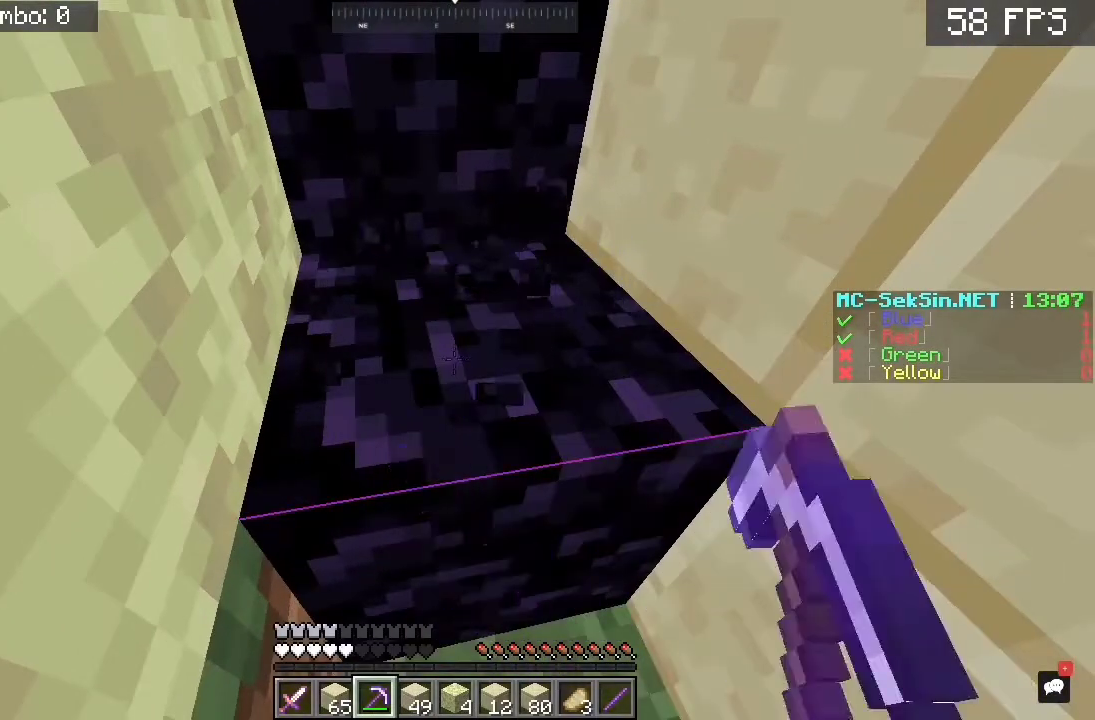
{"keys": [], "mouse": ["left"], "events": []}
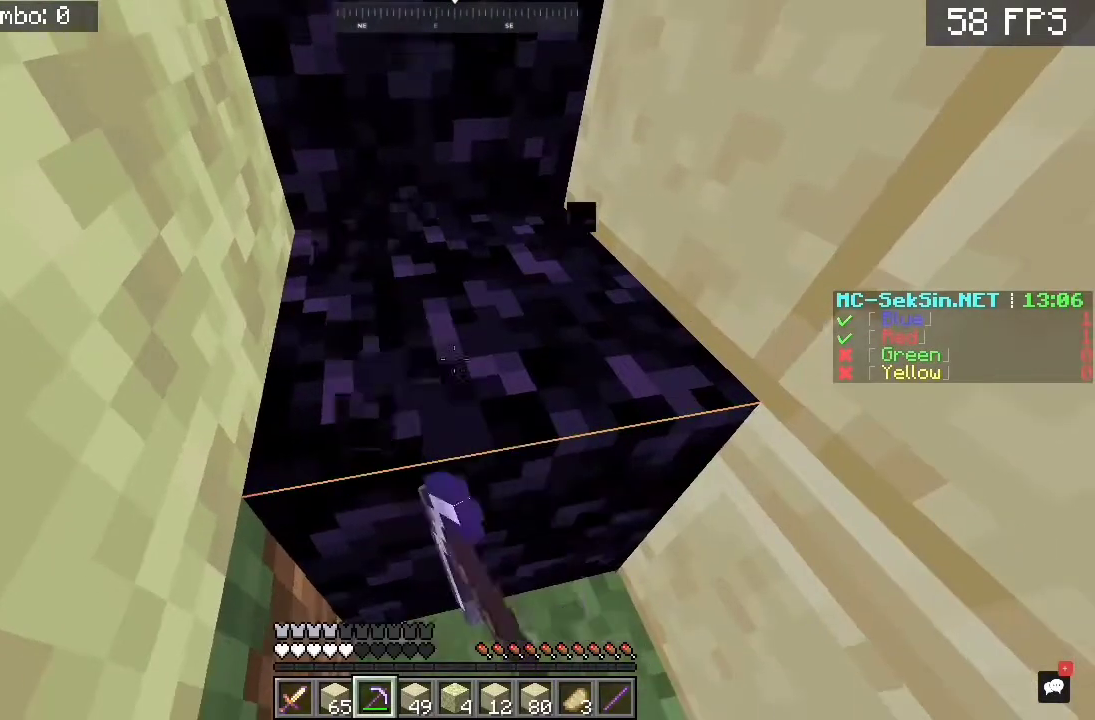
{"keys": [], "mouse": ["left"], "events": []}
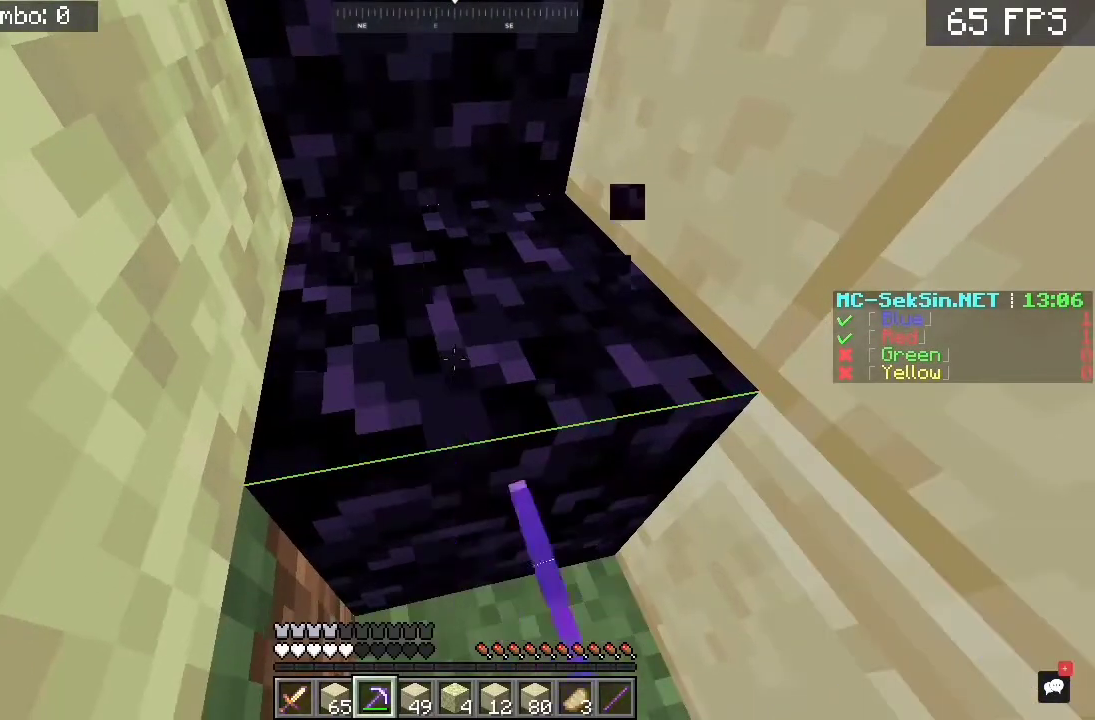
{"keys": [], "mouse": ["left"], "events": []}
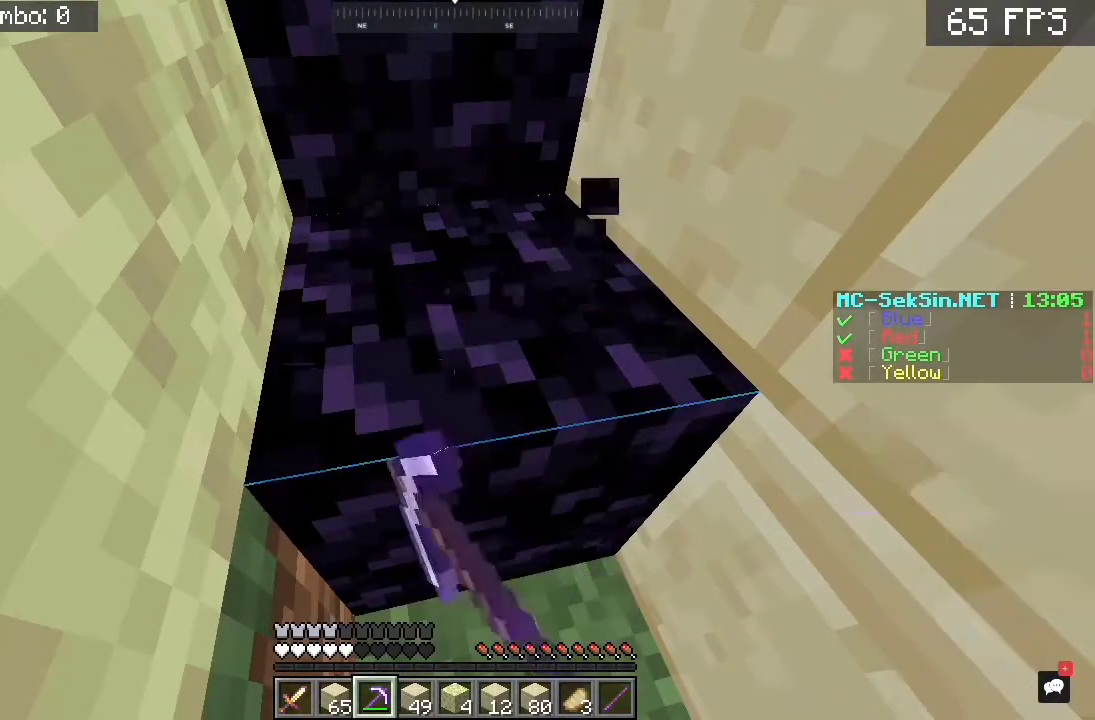
{"keys": [], "mouse": ["left"], "events": []}
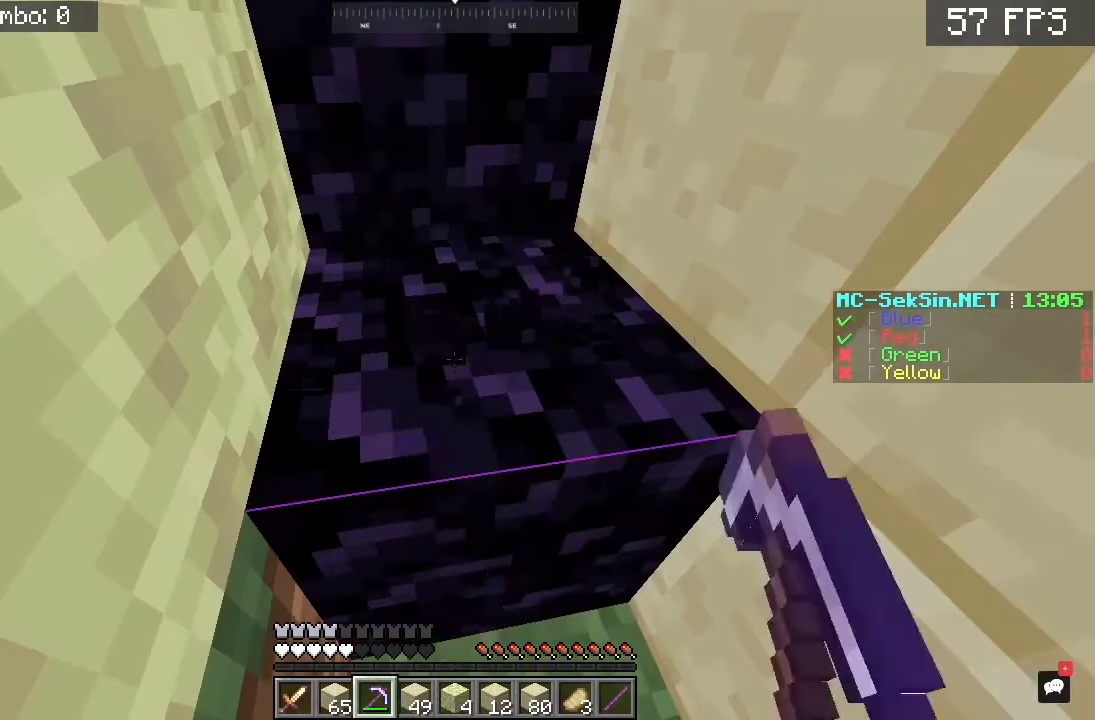
{"keys": [], "mouse": ["left"], "events": []}
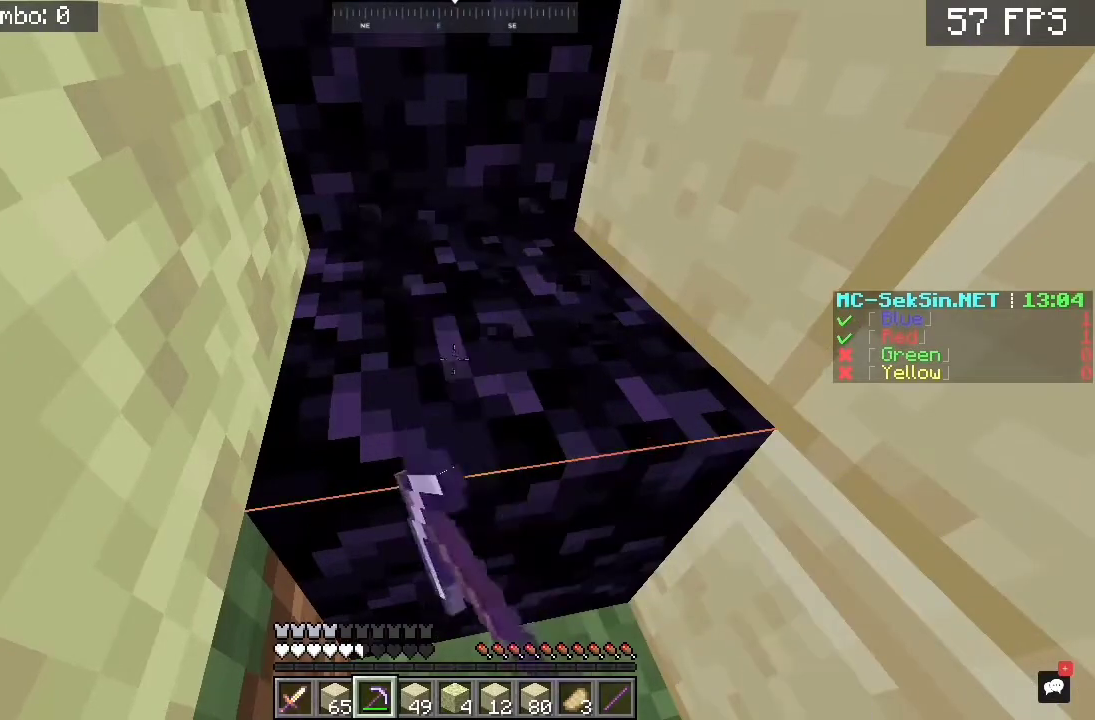
{"keys": [], "mouse": ["left"], "events": []}
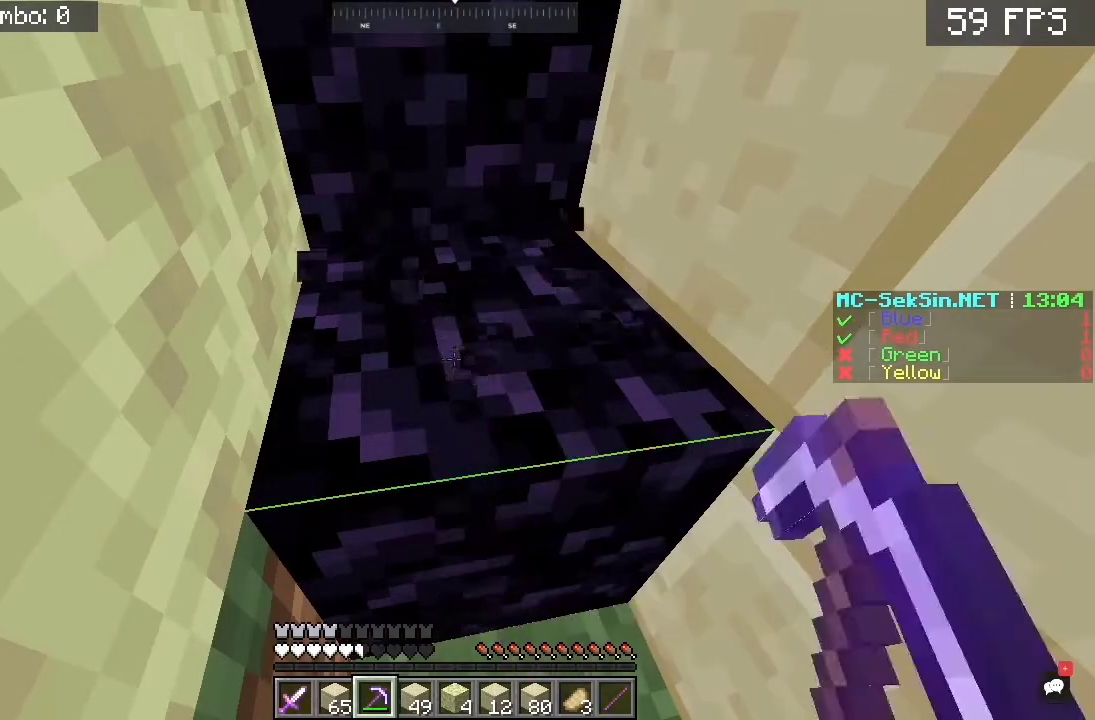
{"keys": [], "mouse": ["left"], "events": []}
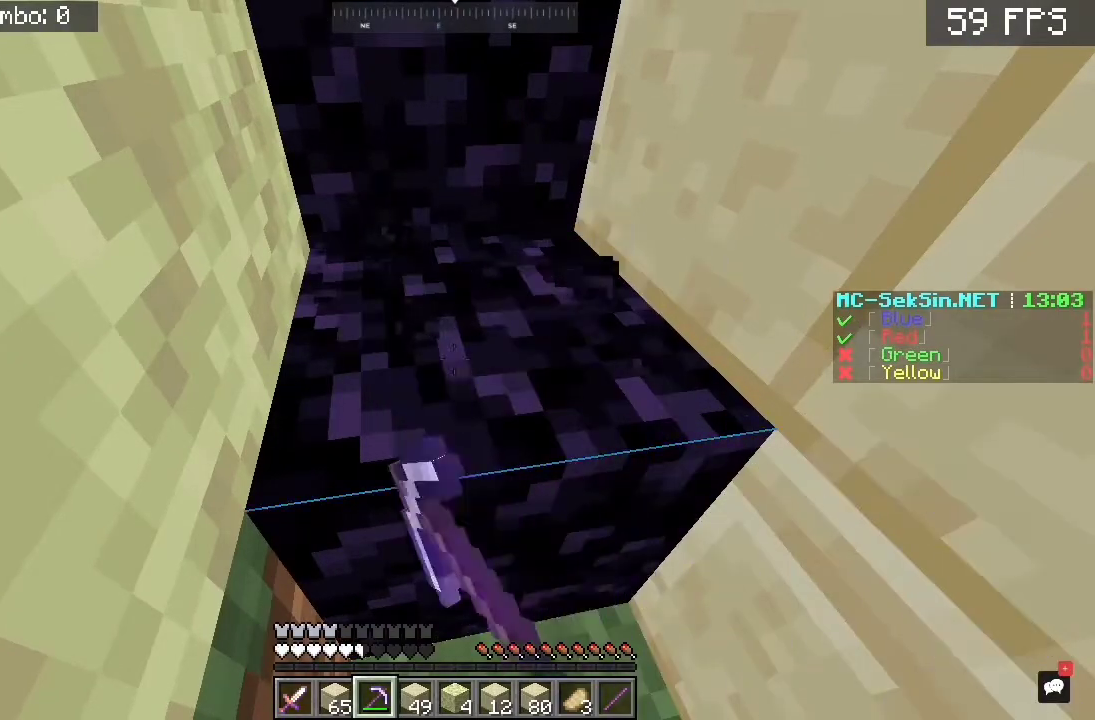
{"keys": [], "mouse": ["left"], "events": []}
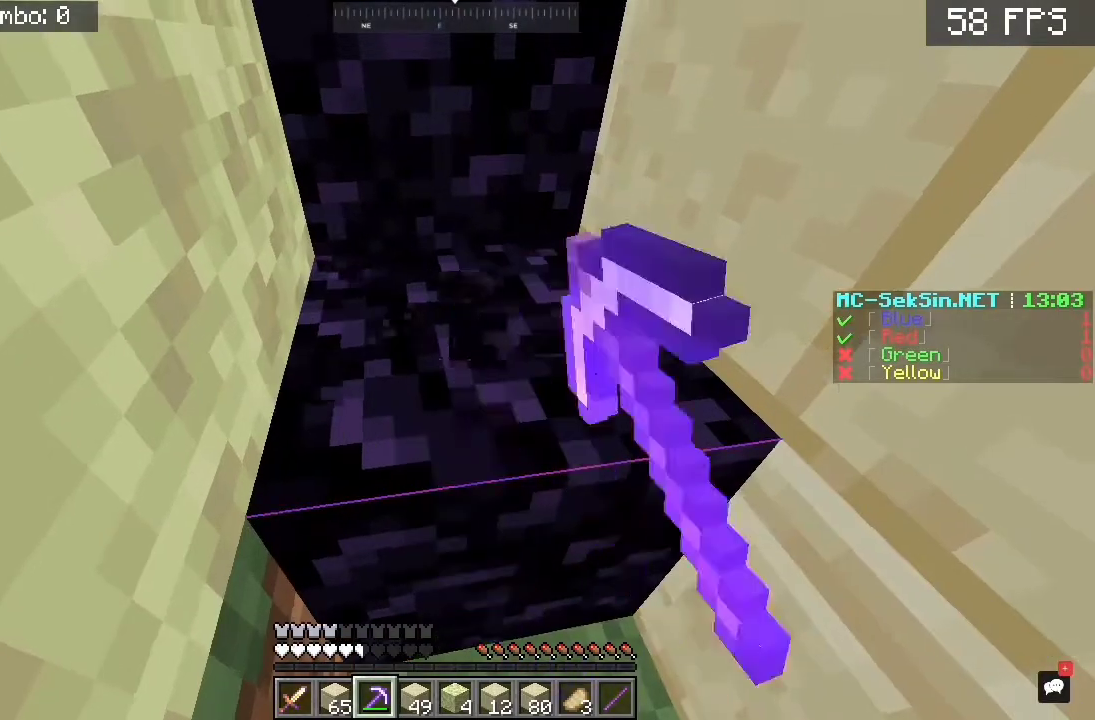
{"keys": [], "mouse": ["left"], "events": []}
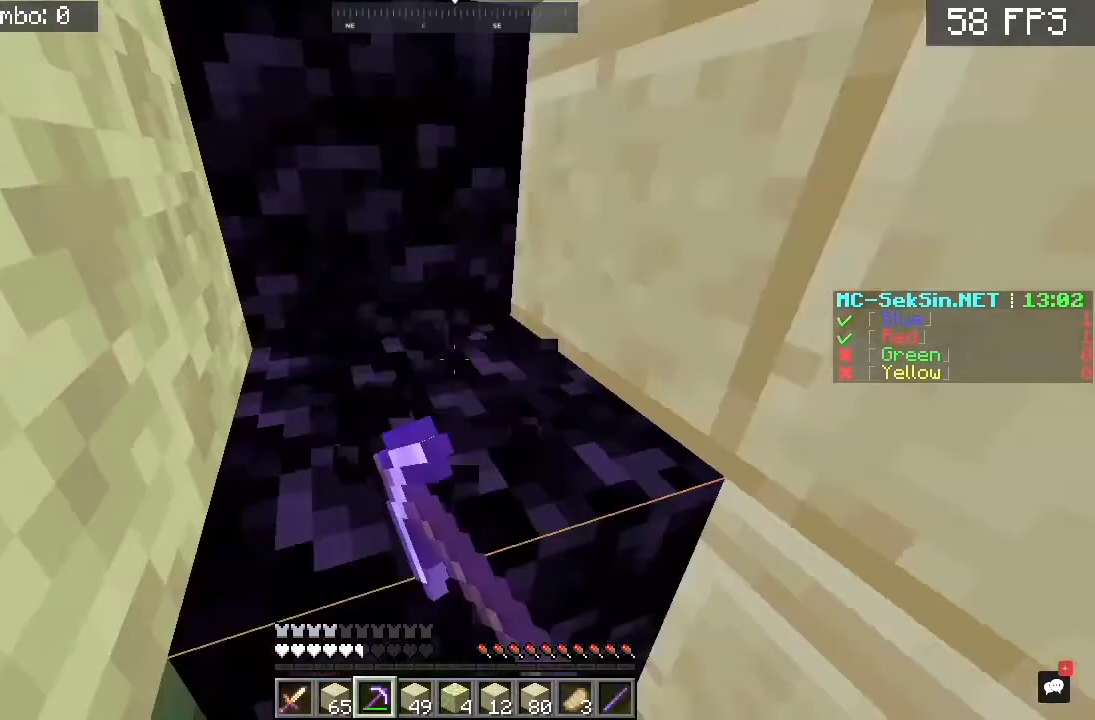
{"keys": [], "mouse": ["left"], "events": []}
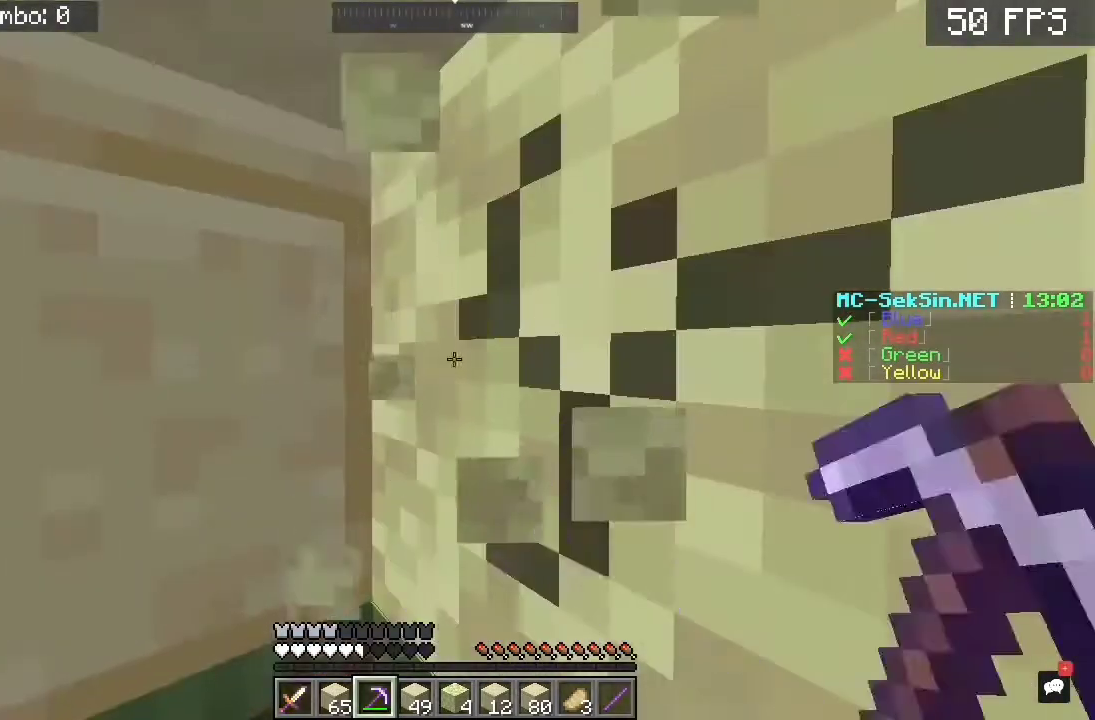
{"keys": [], "mouse": ["left"], "events": []}
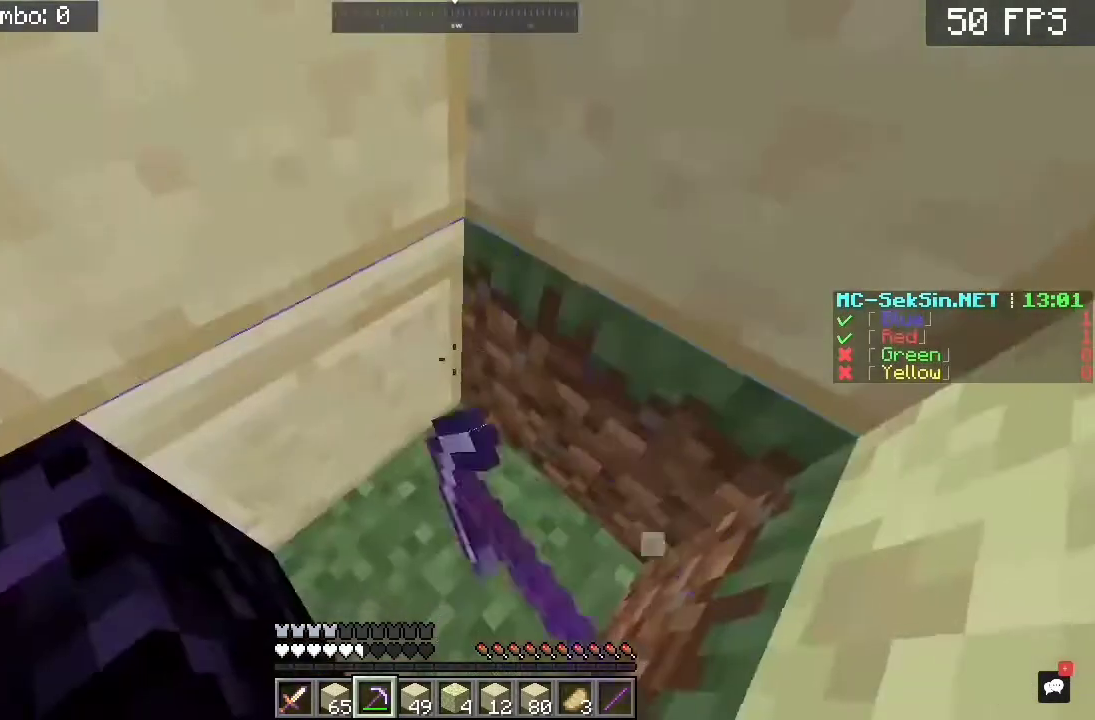
{"keys": [], "mouse": [], "events": [[50, "mouse_left", "up"]]}
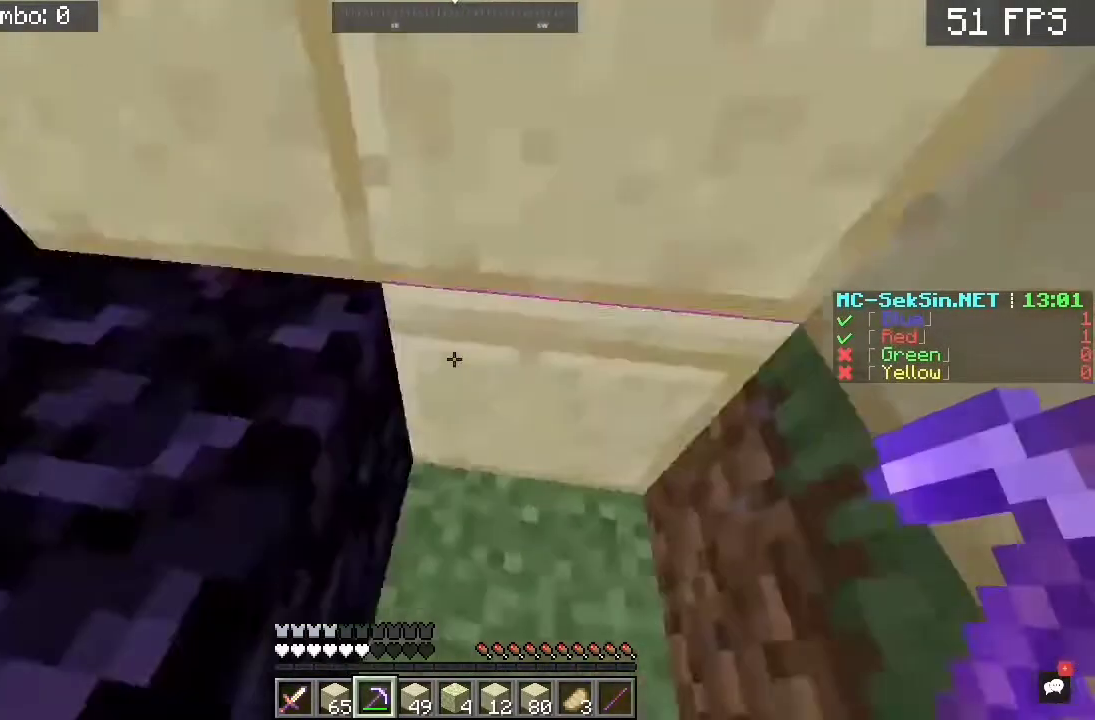
{"keys": ["d"], "mouse": ["left"], "events": [[117, "mouse_left", "down"], [417, "d", "down"]]}
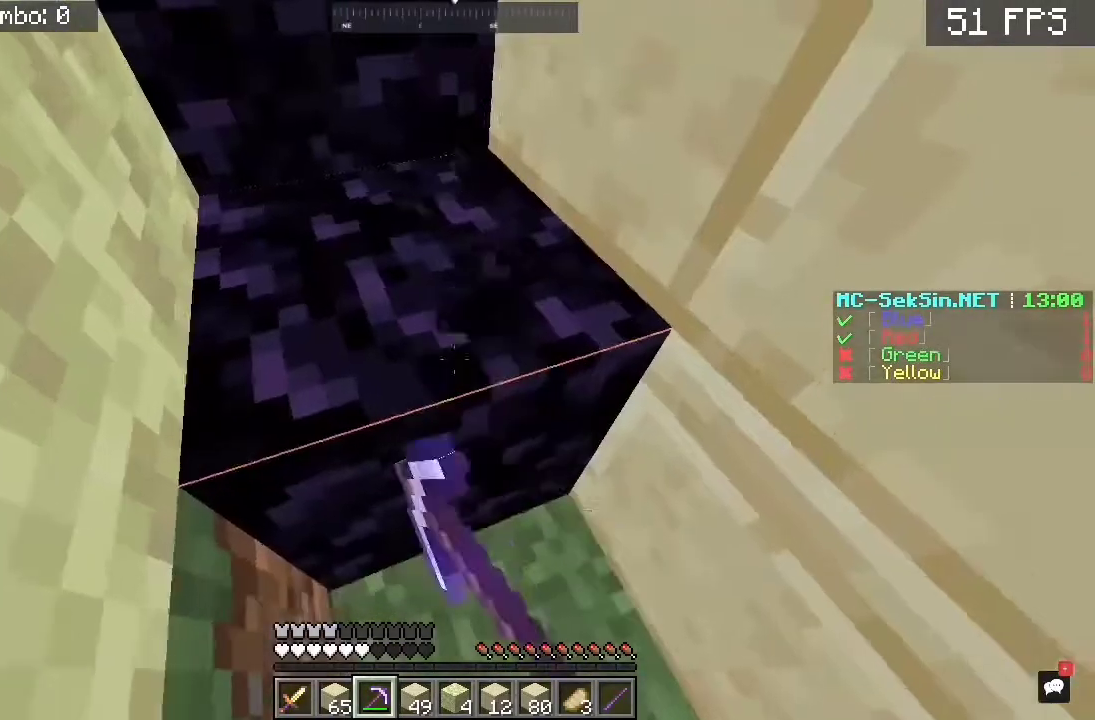
{"keys": [], "mouse": ["left"], "events": [[117, "d", "up"], [117, "mouse_left", "up"], [217, "mouse_left", "down"]]}
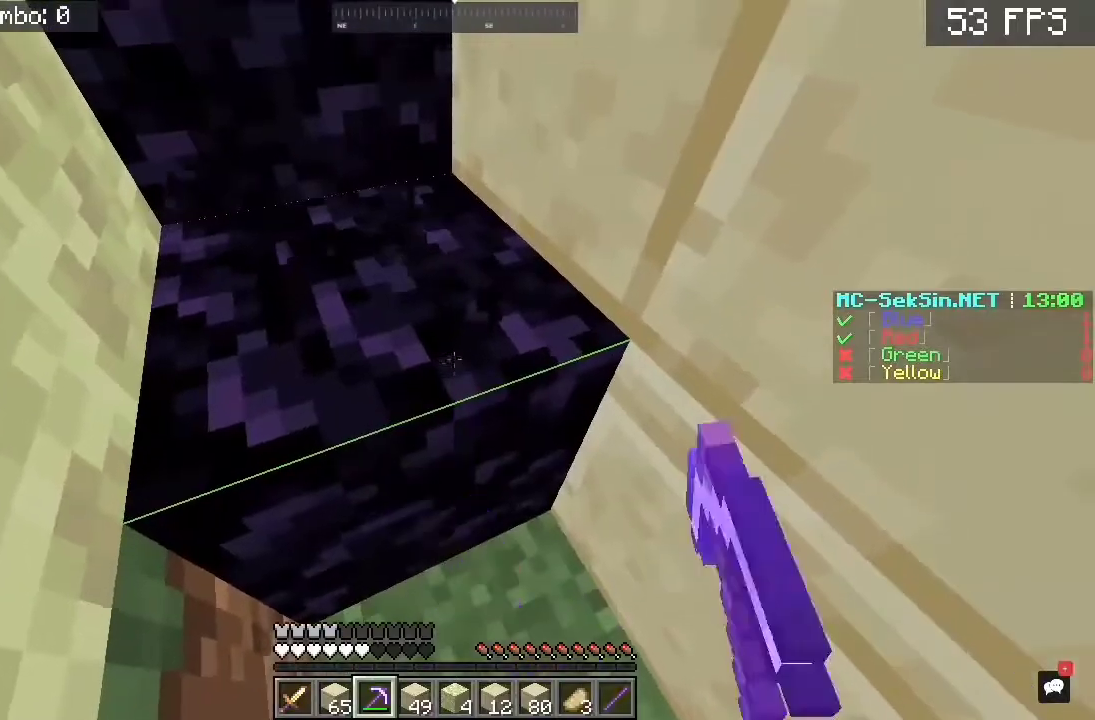
{"keys": ["d"], "mouse": ["left"], "events": [[483, "d", "down"]]}
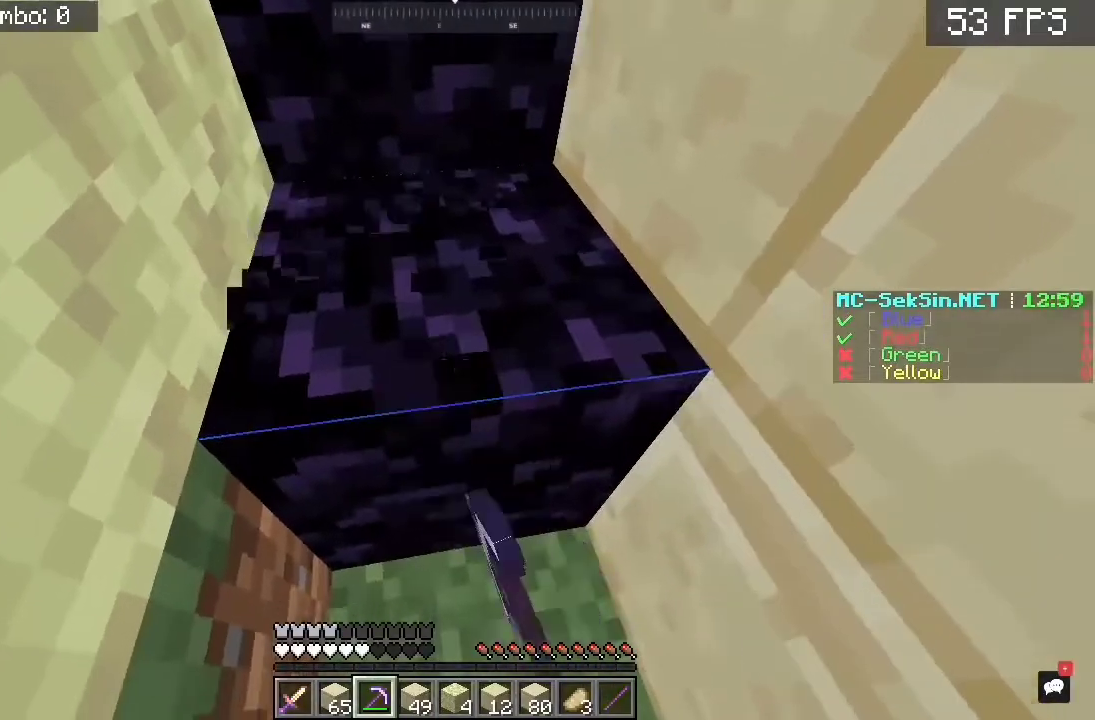
{"keys": [], "mouse": ["left"], "events": [[283, "d", "up"]]}
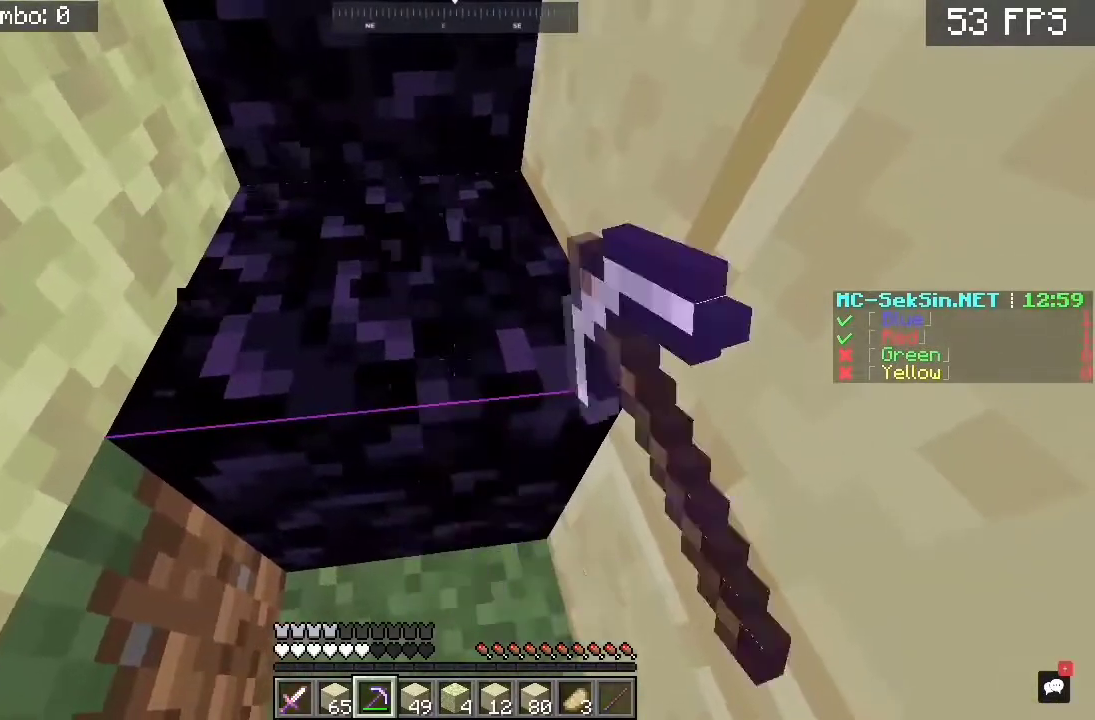
{"keys": ["s"], "mouse": ["left"], "events": [[317, "s", "down"]]}
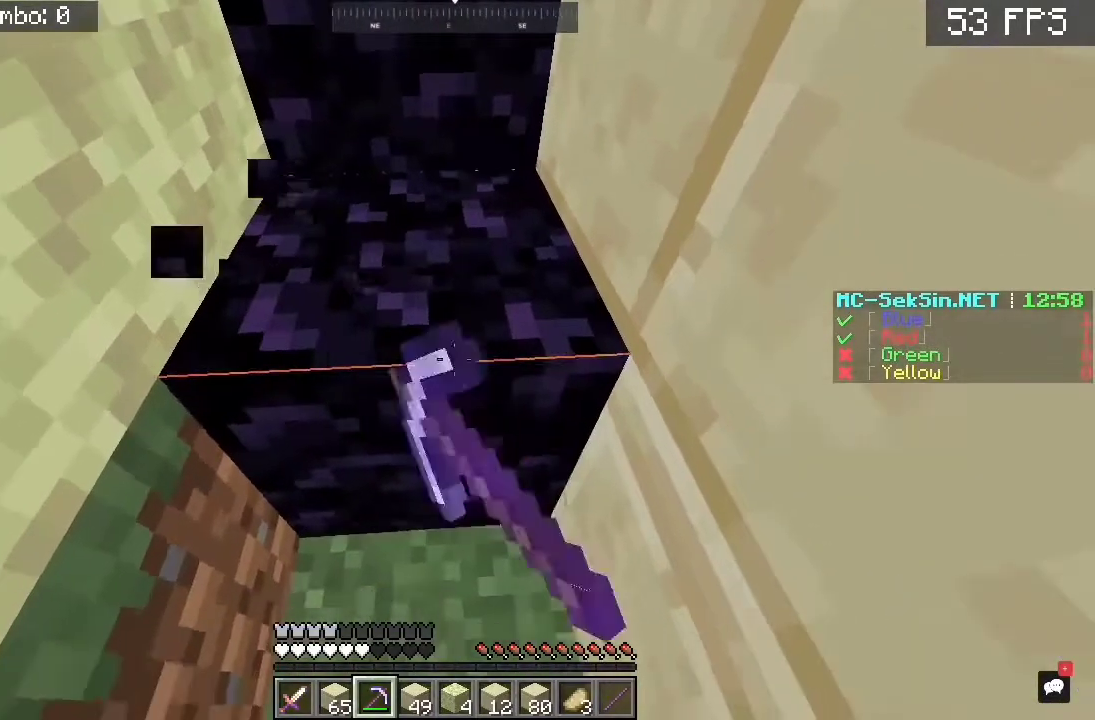
{"keys": [], "mouse": ["left"], "events": [[50, "s", "up"], [217, "w", "down"], [450, "w", "up"]]}
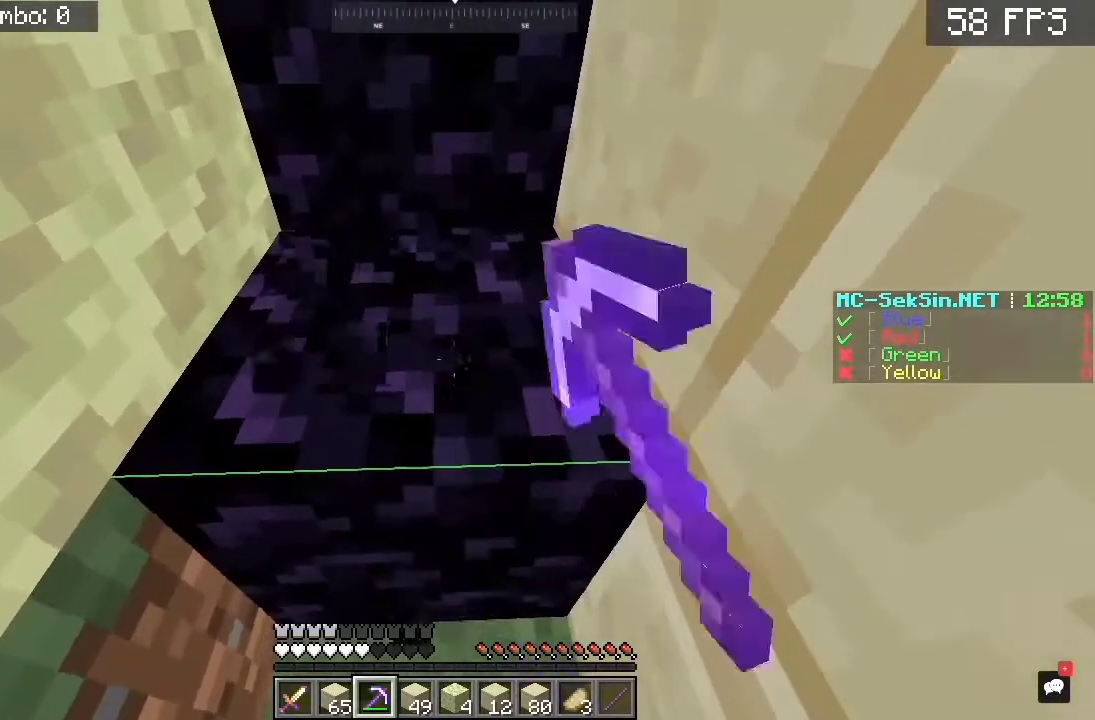
{"keys": [], "mouse": ["left"], "events": []}
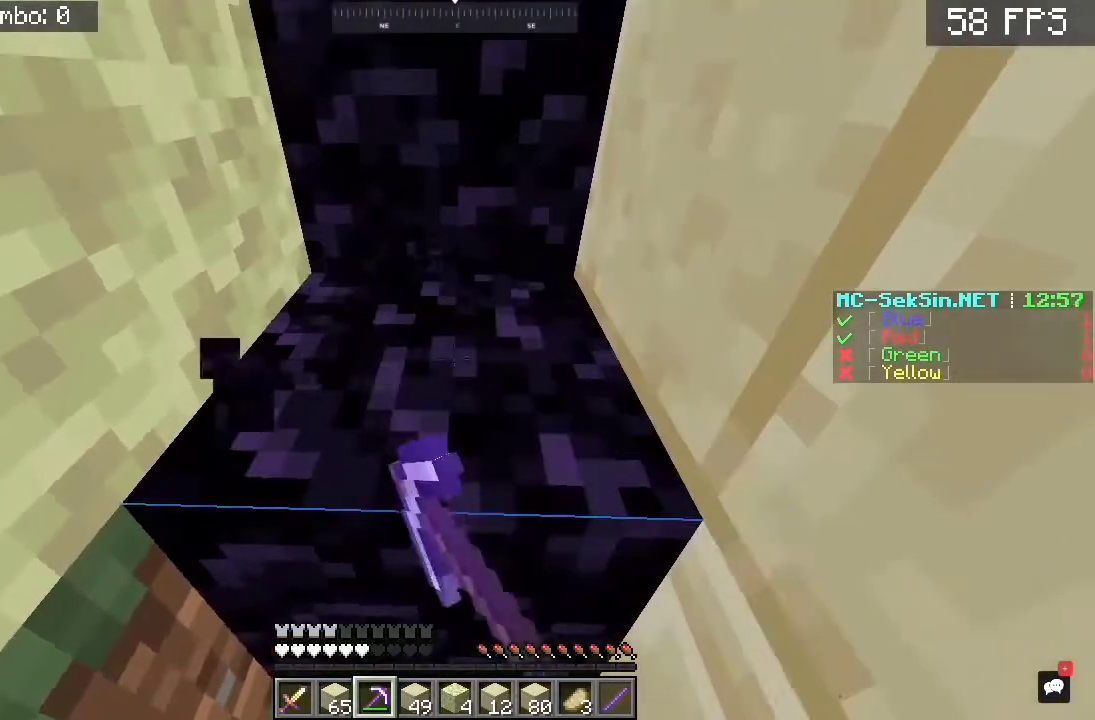
{"keys": [], "mouse": ["left"], "events": []}
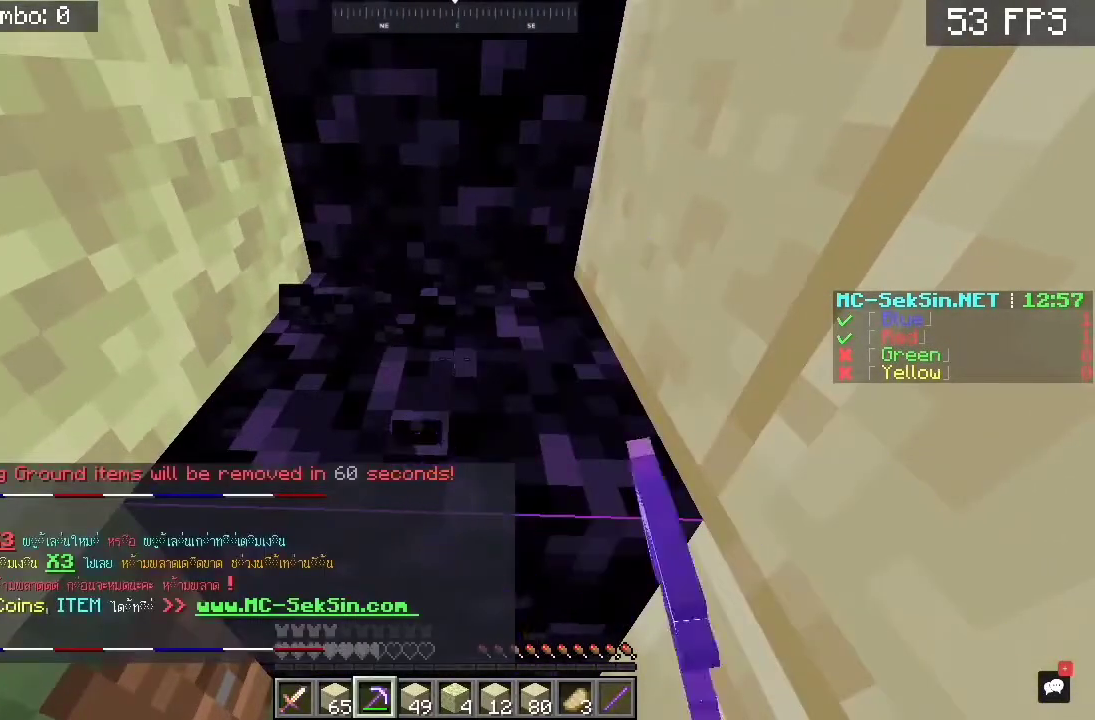
{"keys": [], "mouse": ["left"], "events": []}
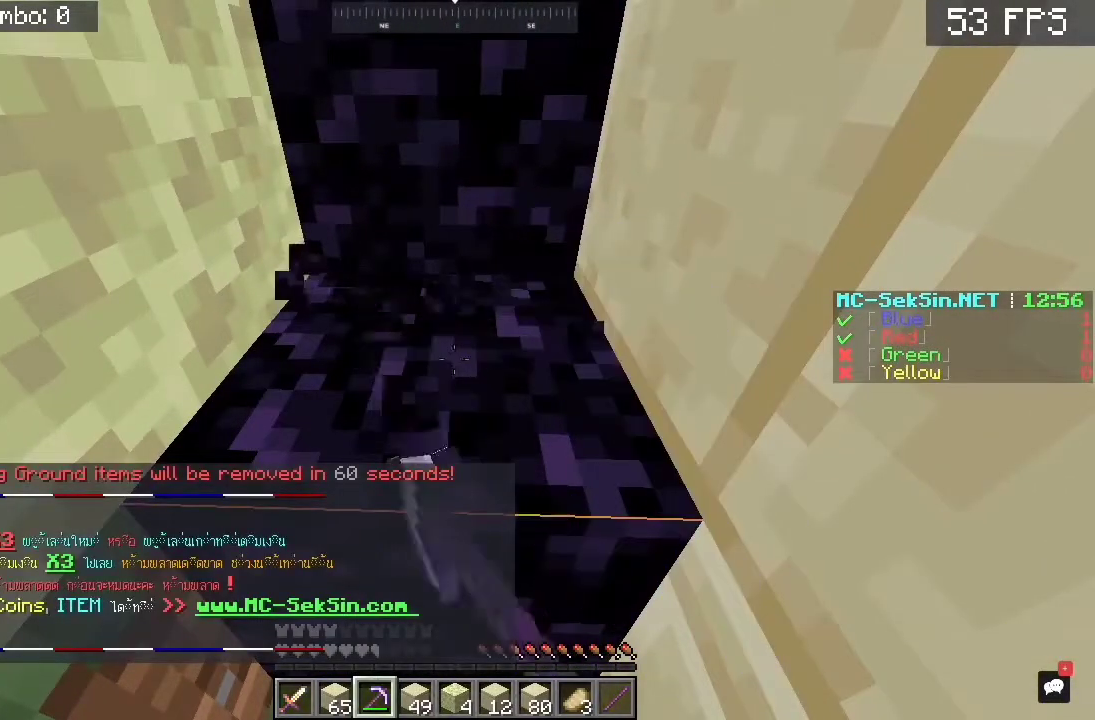
{"keys": [], "mouse": ["left"], "events": []}
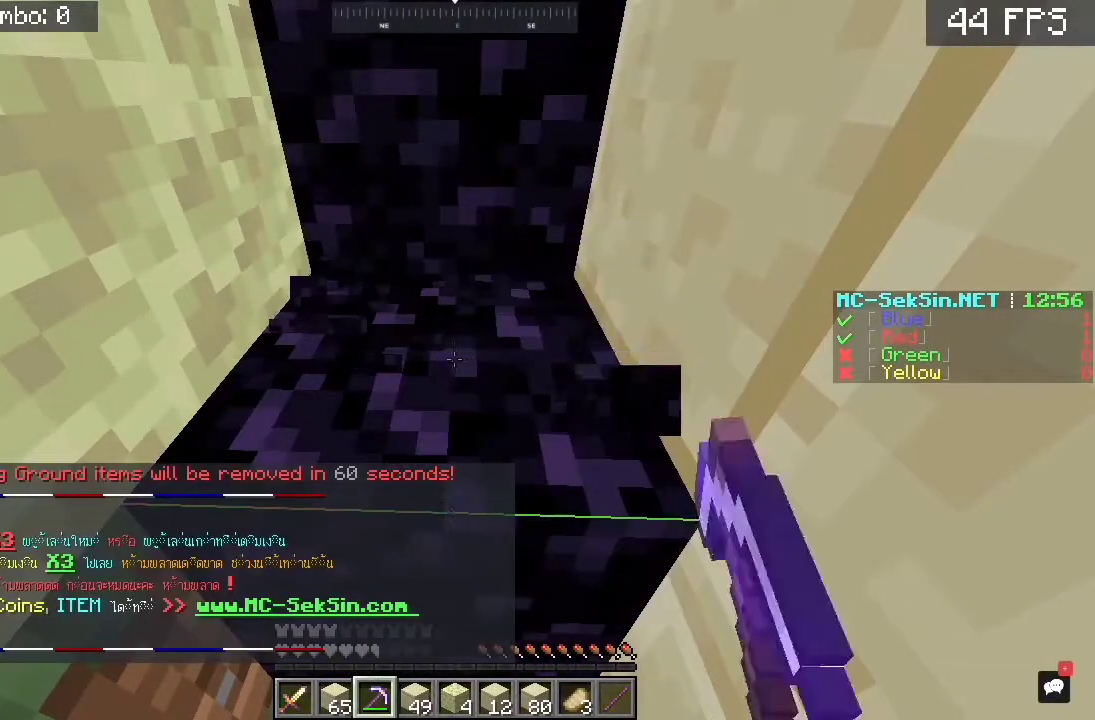
{"keys": [], "mouse": ["left"], "events": []}
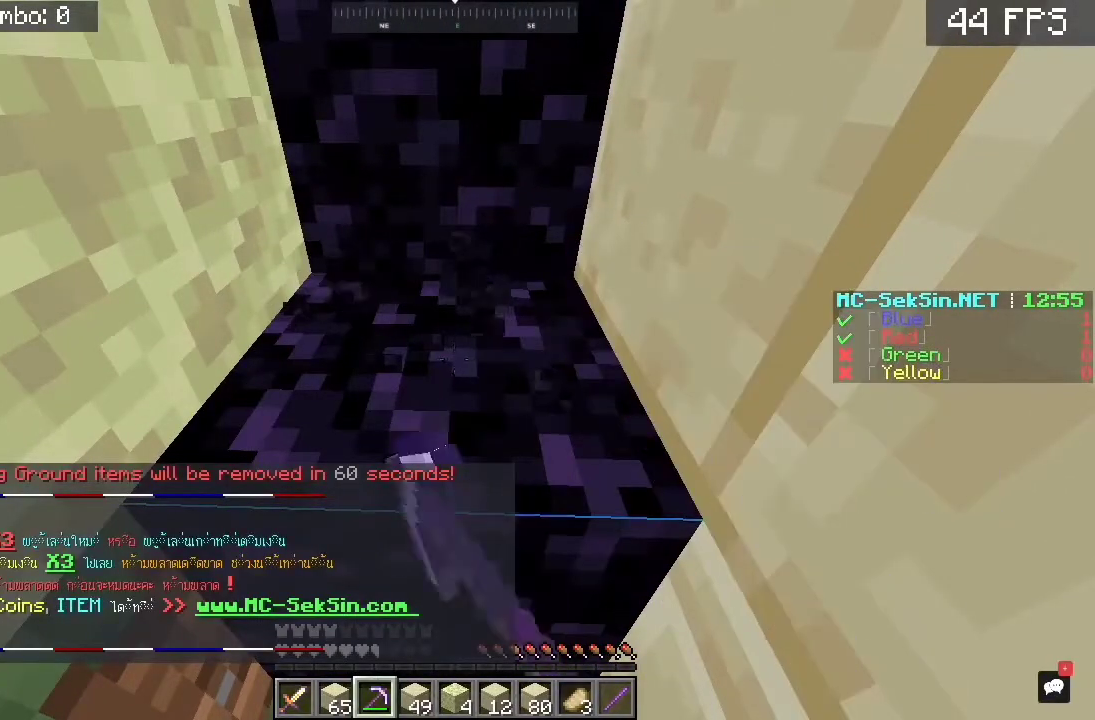
{"keys": [], "mouse": ["left"], "events": []}
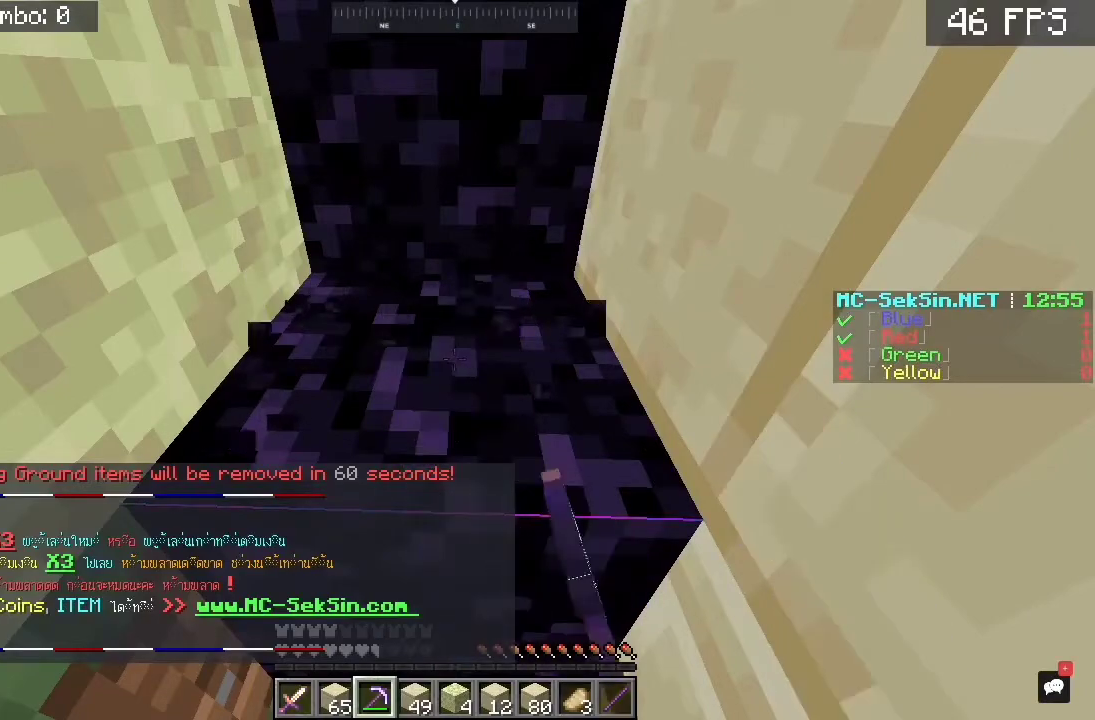
{"keys": [], "mouse": ["left"], "events": [[83, "mouse_left", "up"], [383, "mouse_left", "down"]]}
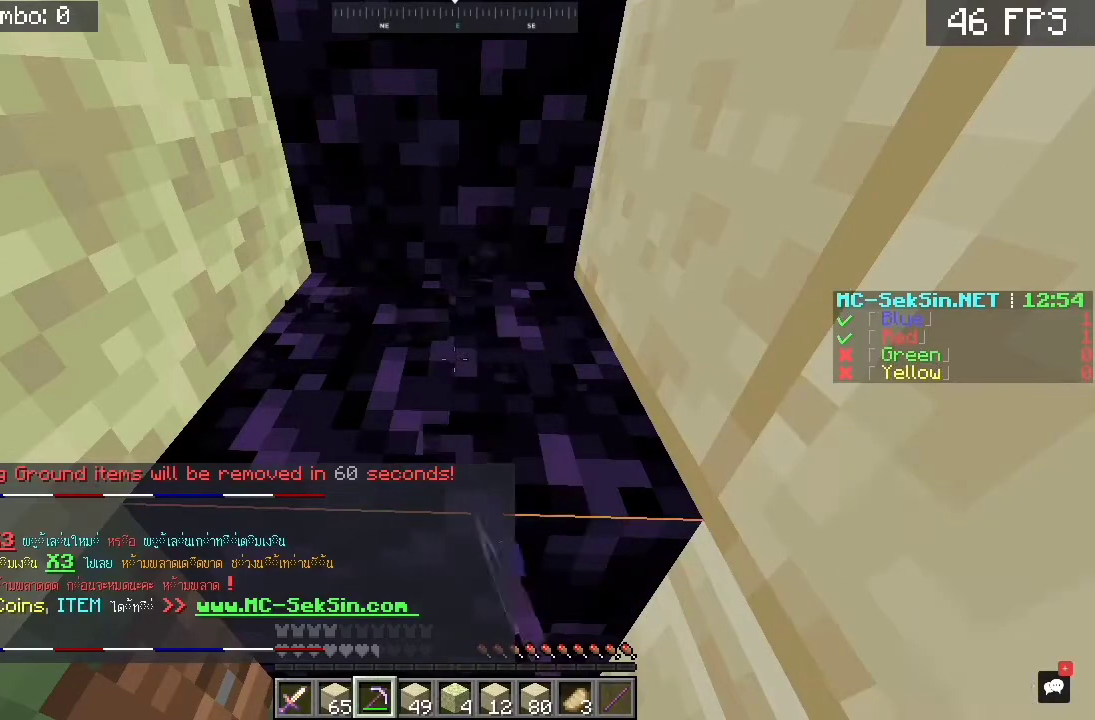
{"keys": [], "mouse": ["left"], "events": []}
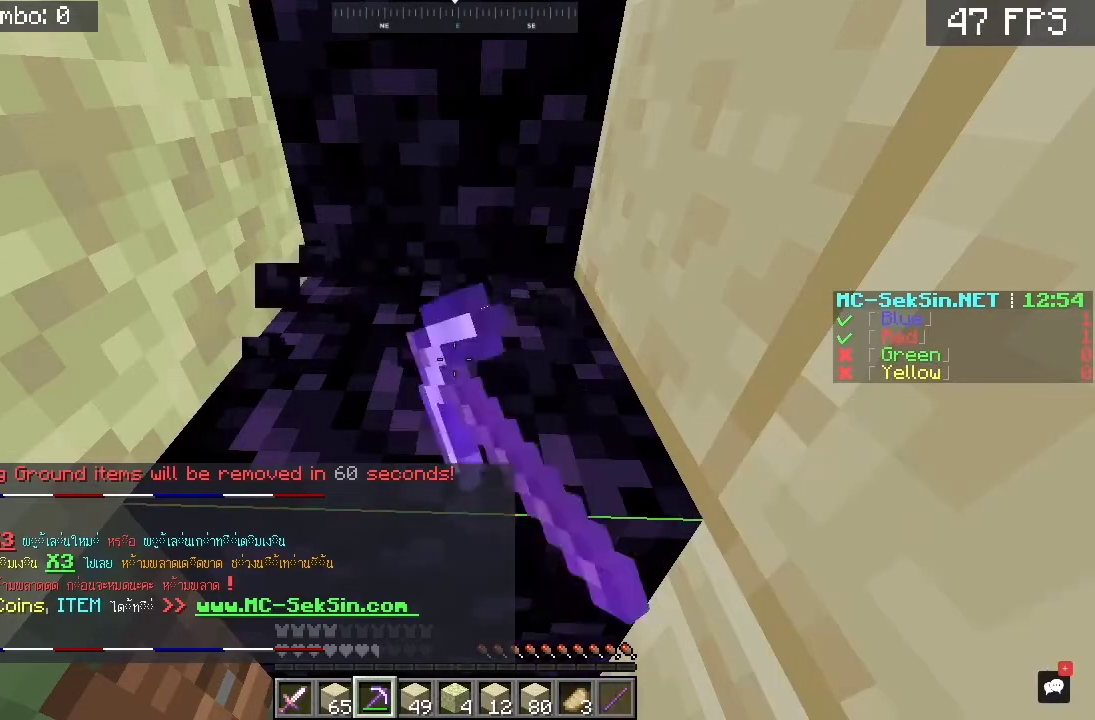
{"keys": [], "mouse": ["left"], "events": []}